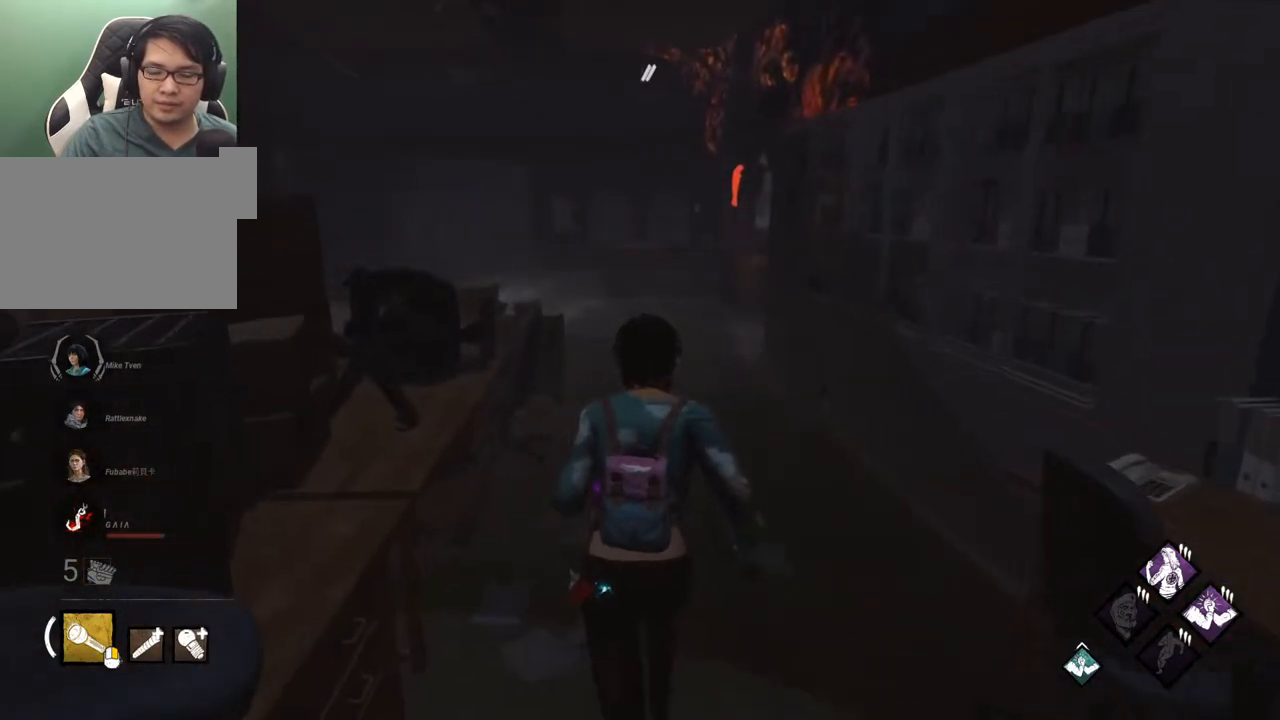
Gameplay with keyboard and mouse; each line is a JSON object with the keys and mouse buttons held at the frame after it. "events" lists presses ("down") and releases ("up") of "1", "2", "3", "4", "5", "a", "alt", "c", "caps_lock", "ctrl", "d", "e", "f", "g", "q", "r", "s", "shift", "space", "t", "tab", "v", "w", "x", "z", "mouse_left", "mouse_wheel" and "mouse_right" between this image and that frame as [ms after this image, input, new state], when the widget could be followed in between. "mouse_left", "mouse_wheel", "mouse_right" = the "left", "wheel", "right" buttons of the "mouse" list. No other keys are recorded. "wheel" means that the mouse wheel is clicked or scrolled. "mouse_move" is the direction in which the mouse moves at that frame (one of eight, or "still"), when it could be read.
{"keys": ["shift", "w"], "mouse": [], "mouse_move": "still", "events": []}
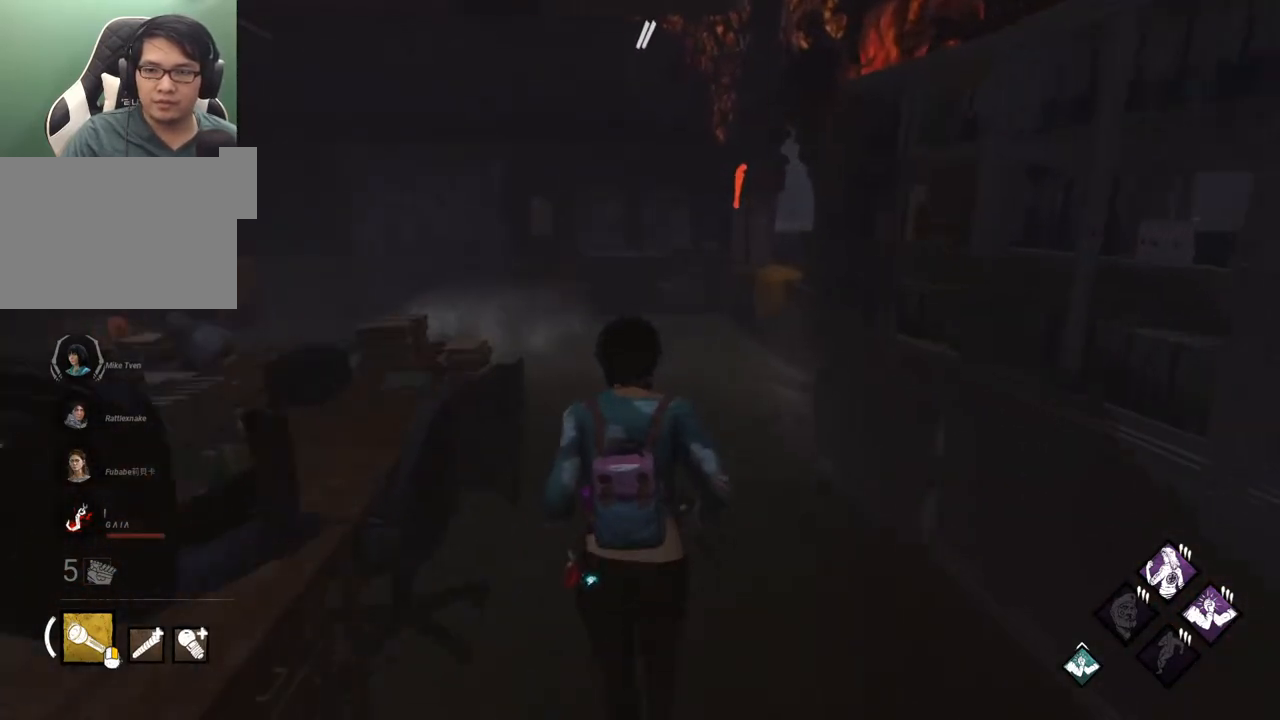
{"keys": ["shift", "w"], "mouse": [], "mouse_move": "still", "events": []}
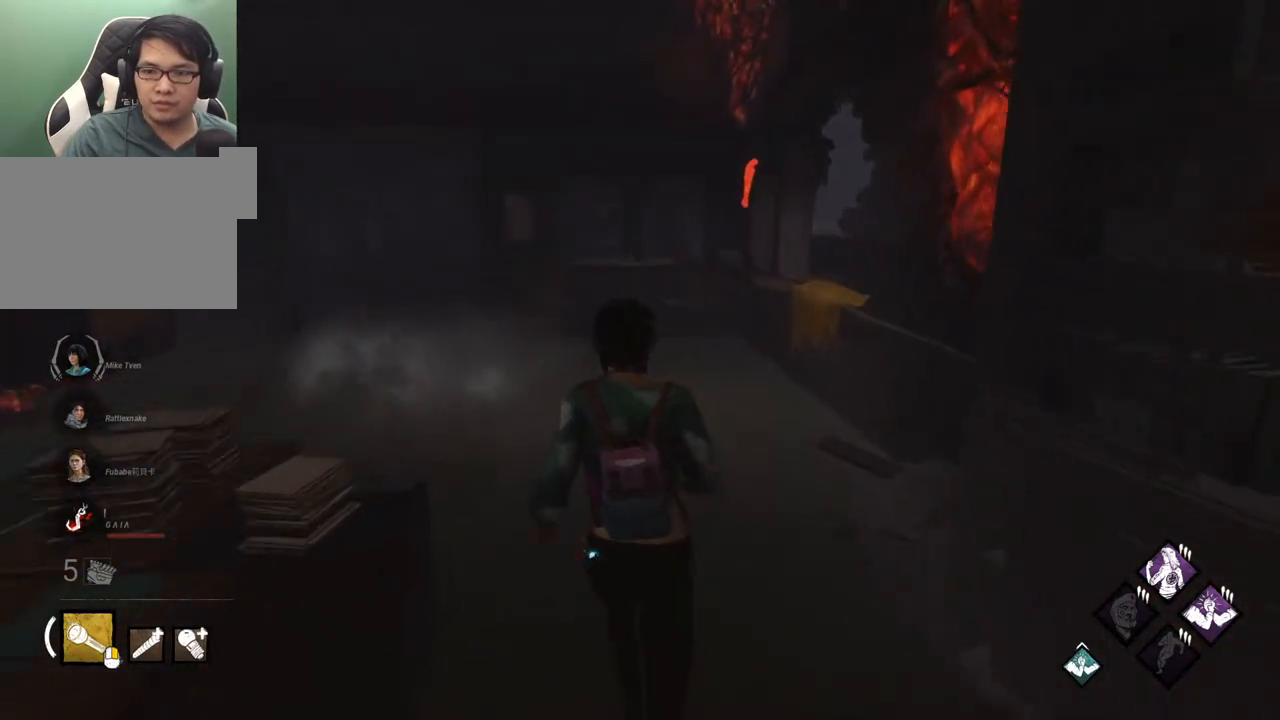
{"keys": ["a", "shift", "w"], "mouse": [], "mouse_move": "right", "events": [[483, "a", "down"]]}
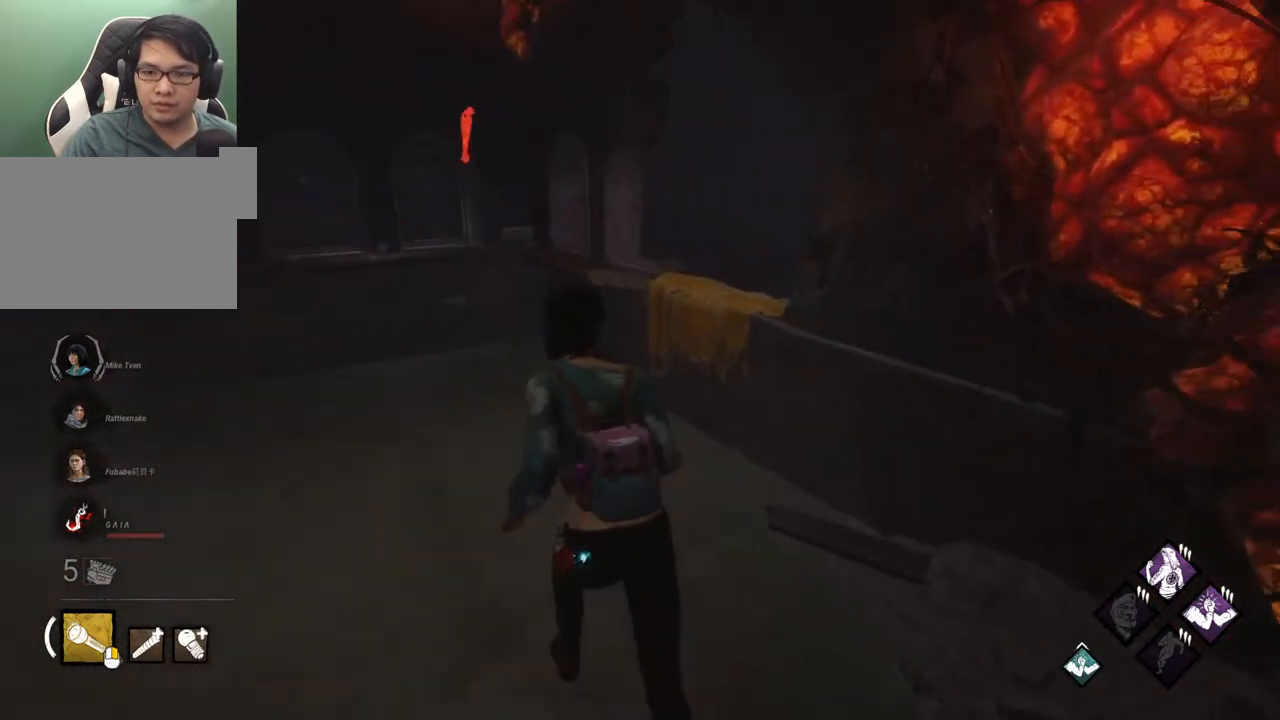
{"keys": ["w"], "mouse": [], "mouse_move": "right", "events": [[317, "shift", "up"], [367, "a", "up"]]}
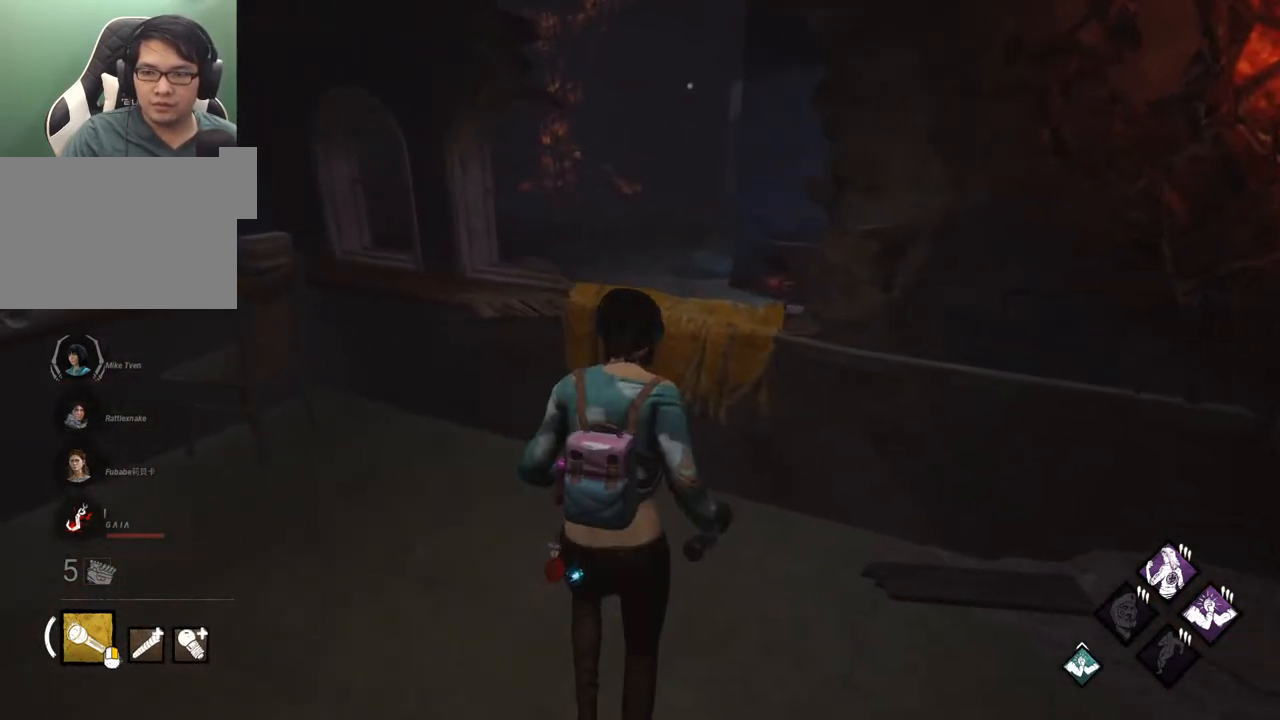
{"keys": ["w"], "mouse": [], "mouse_move": "left", "events": [[50, "space", "down"], [183, "space", "up"]]}
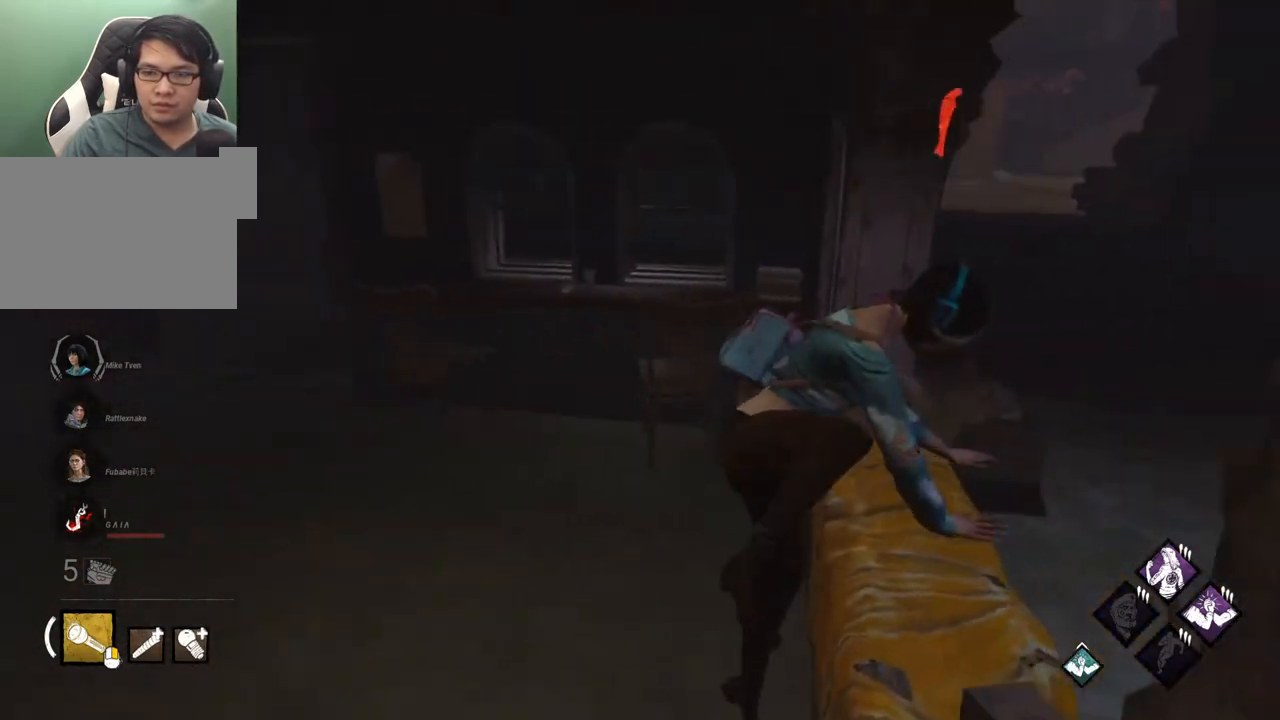
{"keys": ["d"], "mouse": [], "mouse_move": "still", "events": [[67, "d", "down"], [117, "w", "up"]]}
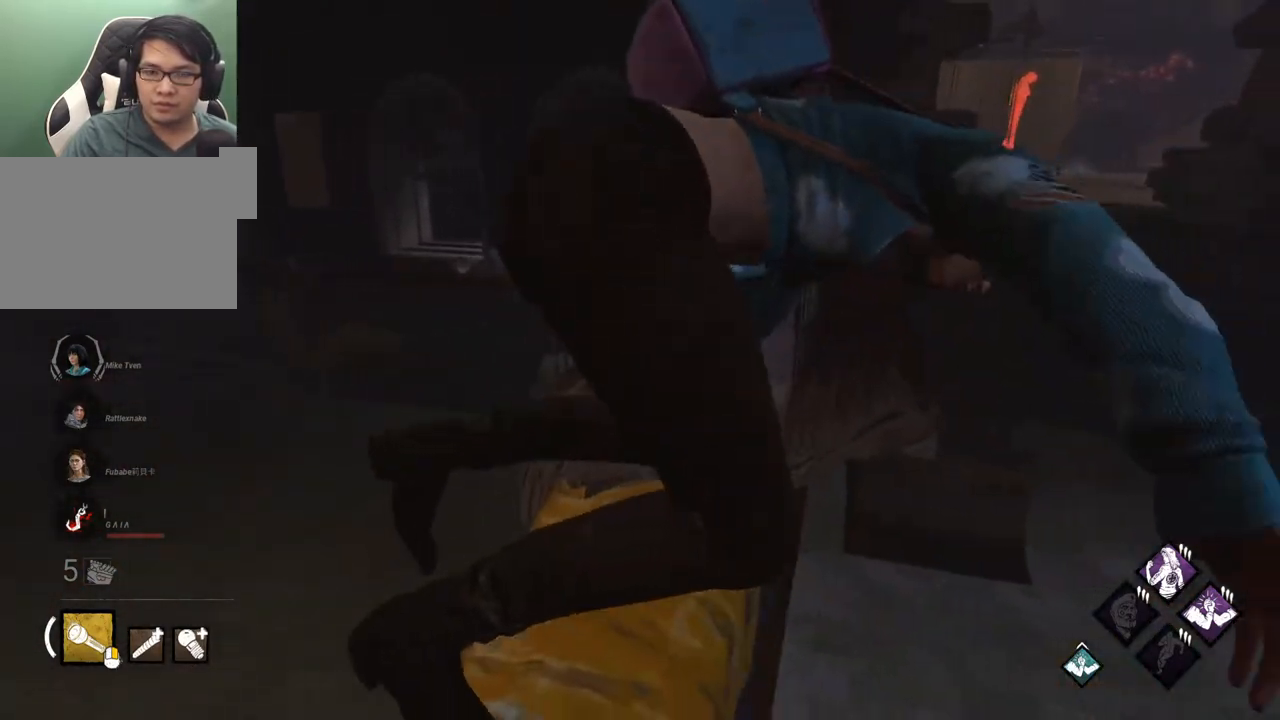
{"keys": ["d"], "mouse": [], "mouse_move": "right", "events": []}
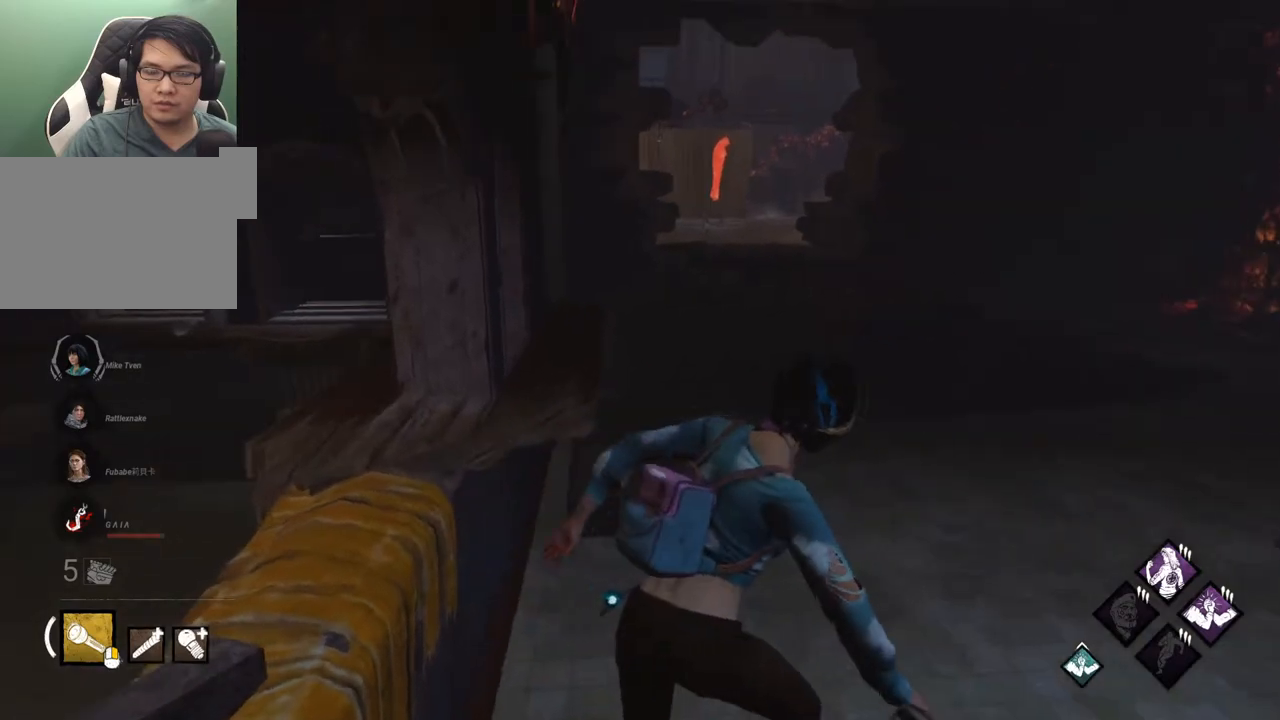
{"keys": ["shift", "w"], "mouse": [], "mouse_move": "right", "events": [[283, "shift", "down"], [417, "w", "down"], [467, "d", "up"]]}
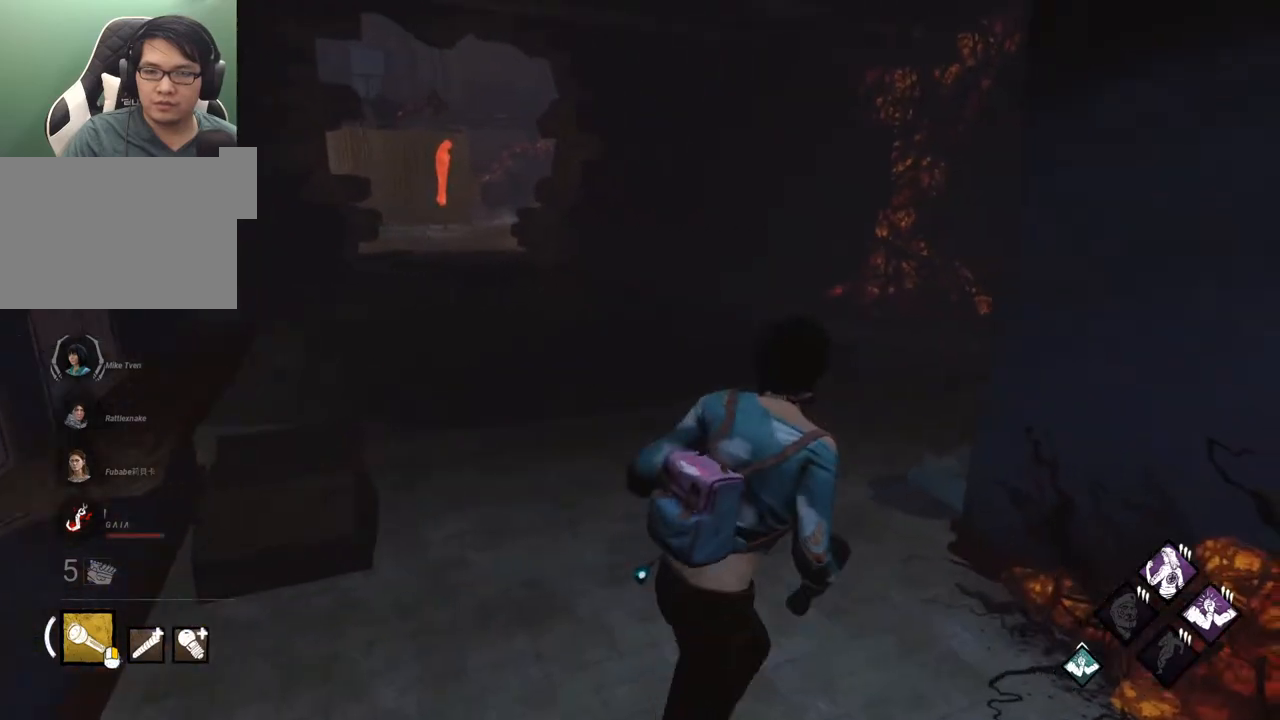
{"keys": ["shift", "w"], "mouse": [], "mouse_move": "left", "events": [[150, "a", "down"], [433, "a", "up"]]}
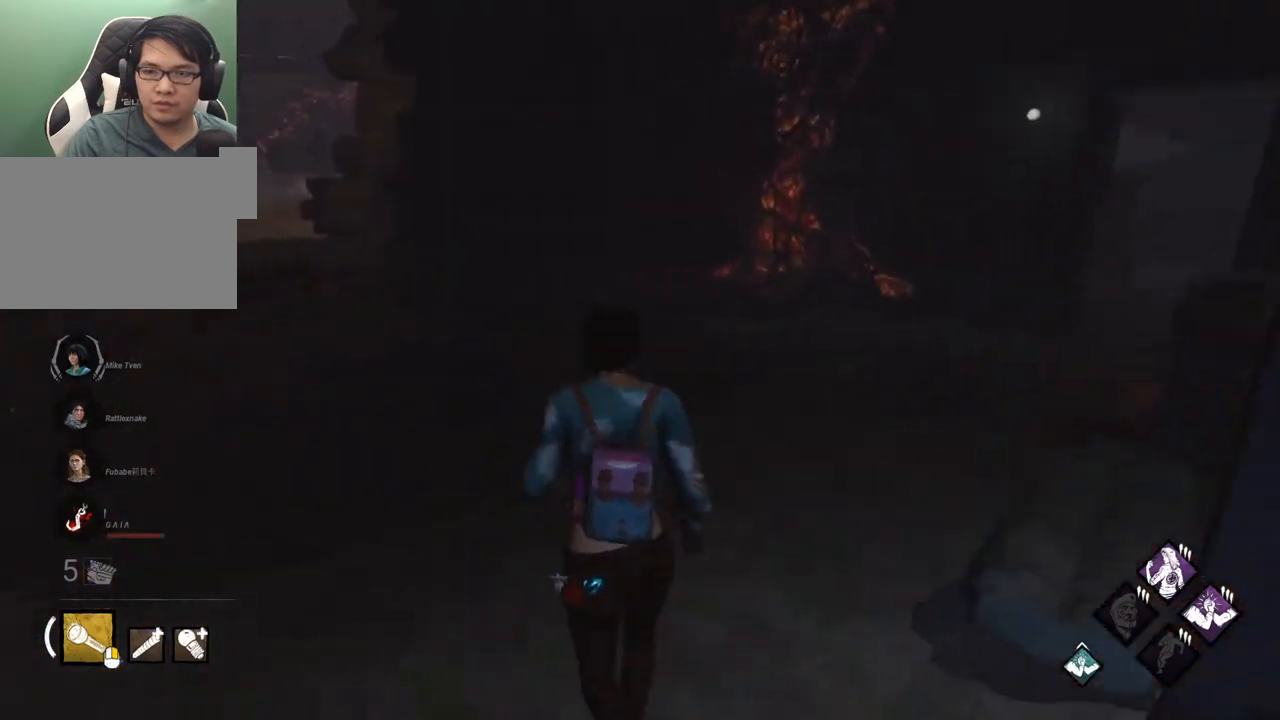
{"keys": ["shift", "w"], "mouse": [], "mouse_move": "left", "events": []}
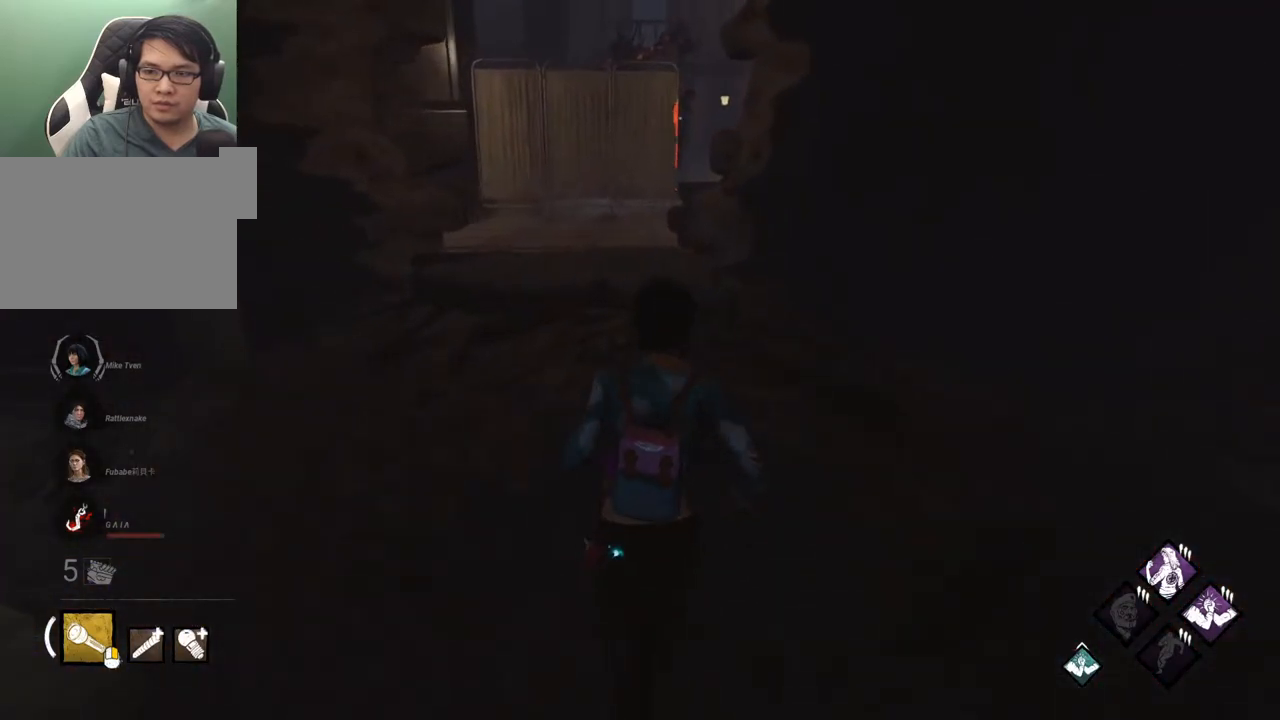
{"keys": ["a", "shift", "w"], "mouse": [], "mouse_move": "left", "events": [[100, "d", "down"], [417, "a", "down"], [417, "d", "up"]]}
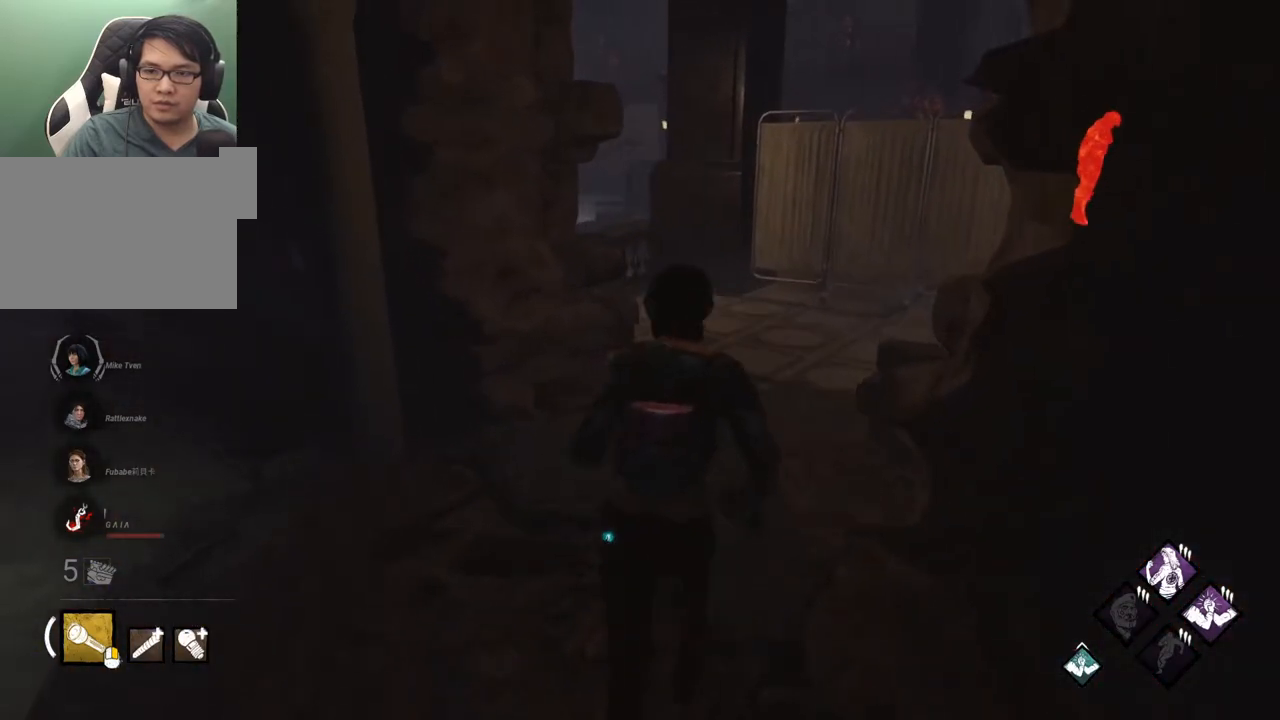
{"keys": ["s", "shift"], "mouse": [], "mouse_move": "right", "events": [[67, "w", "up"], [200, "s", "down"], [433, "a", "up"]]}
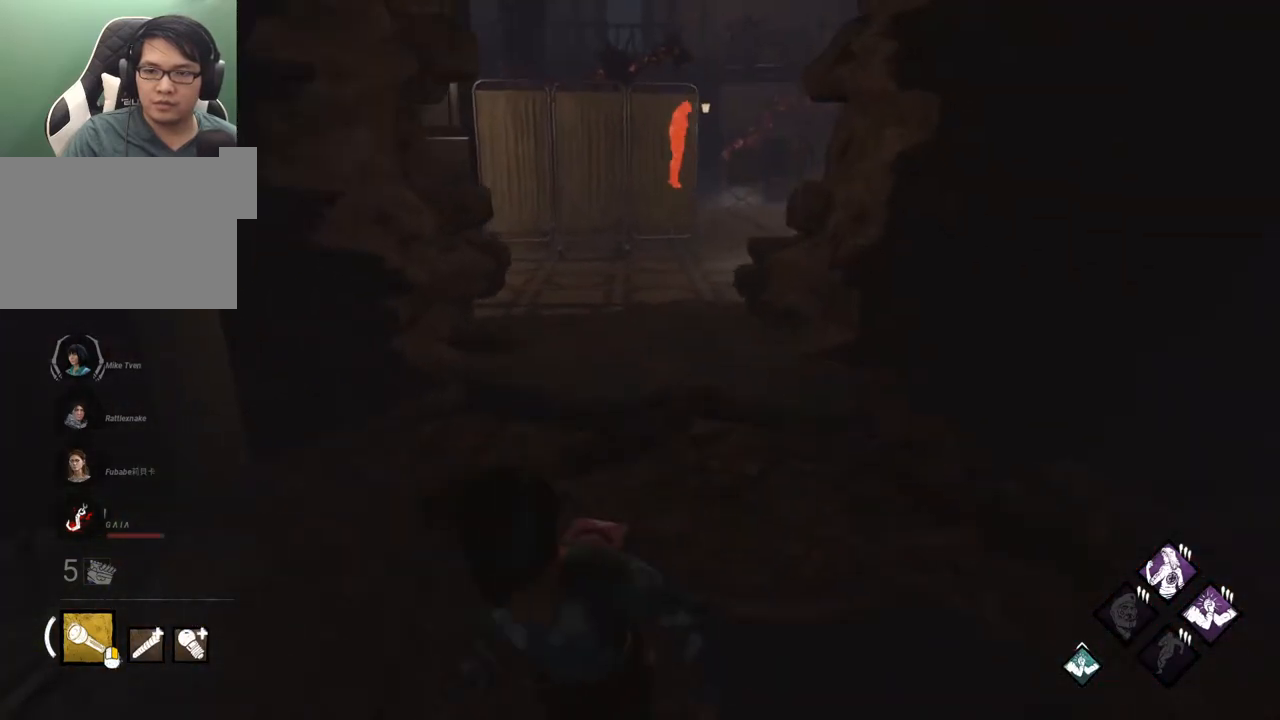
{"keys": ["d", "s", "shift"], "mouse": [], "mouse_move": "right", "events": [[500, "d", "down"]]}
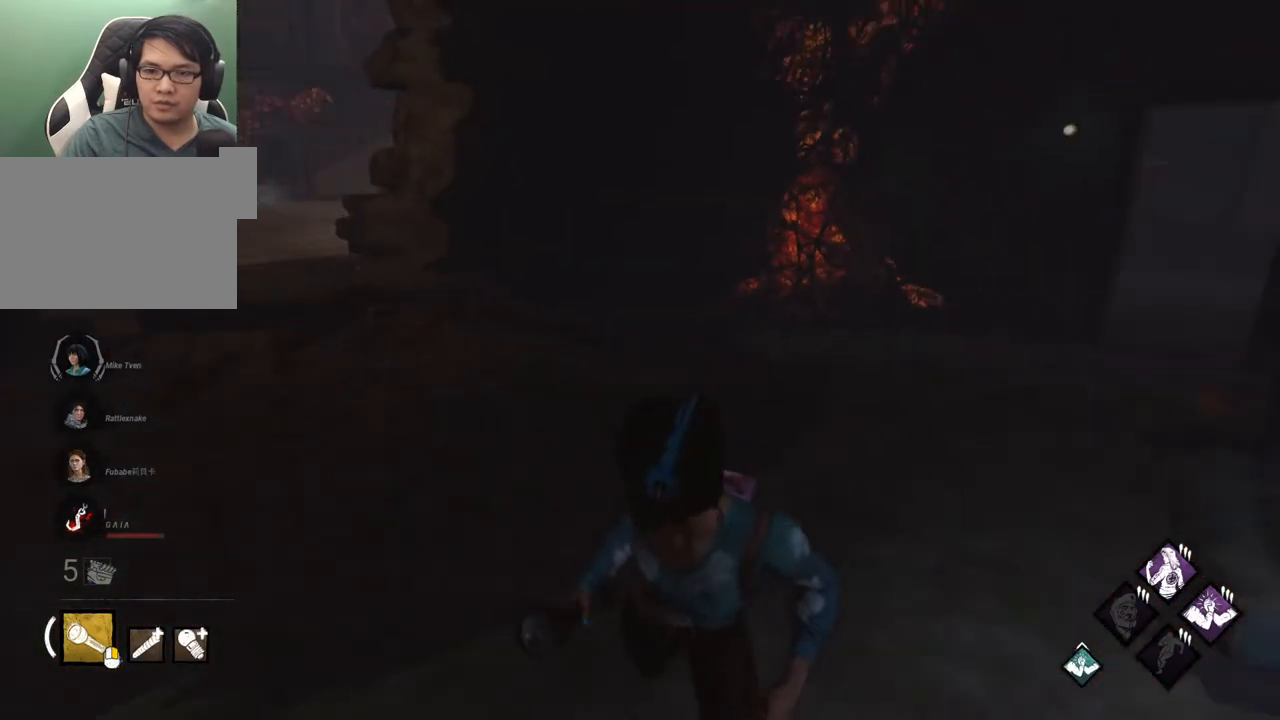
{"keys": ["d", "s", "shift"], "mouse": [], "mouse_move": "left", "events": []}
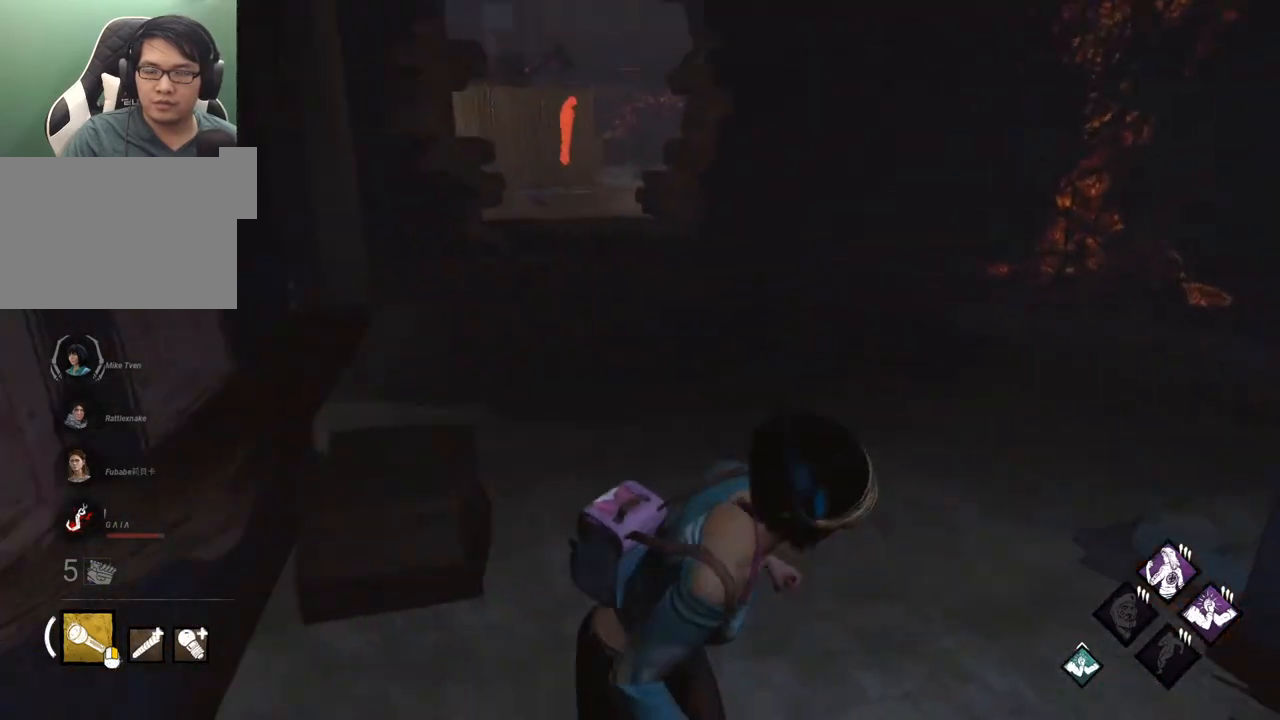
{"keys": ["a", "s", "shift"], "mouse": [], "mouse_move": "still", "events": [[67, "s", "up"], [350, "a", "down"], [350, "s", "down"], [433, "d", "up"]]}
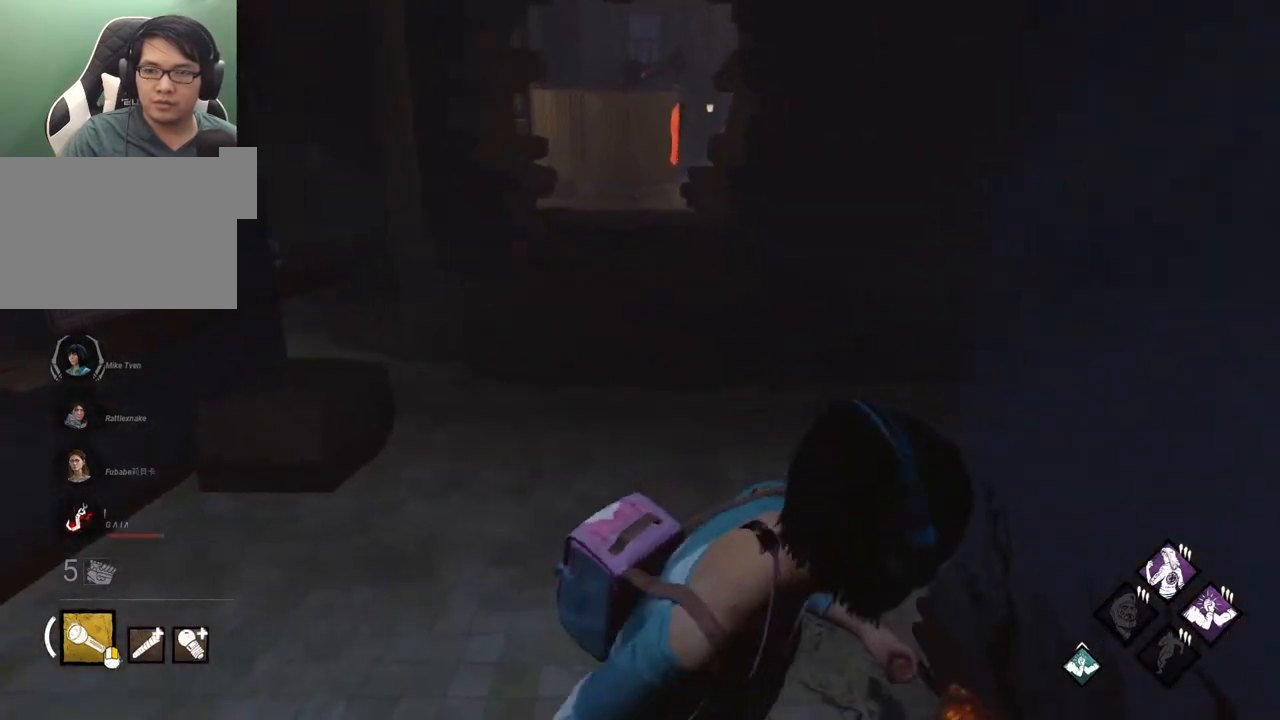
{"keys": ["d", "shift", "w"], "mouse": [], "mouse_move": "still", "events": [[33, "s", "up"], [267, "w", "down"], [317, "a", "up"], [450, "d", "down"]]}
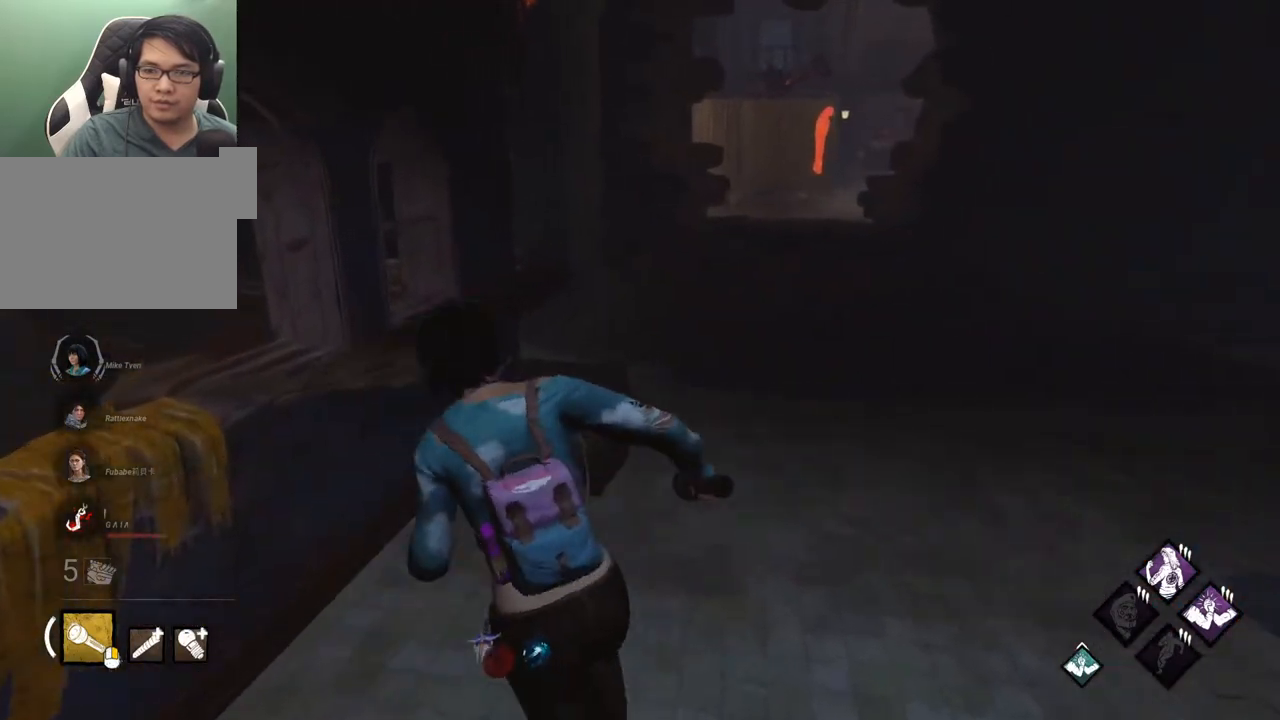
{"keys": ["shift", "w"], "mouse": [], "mouse_move": "still", "events": [[467, "d", "up"]]}
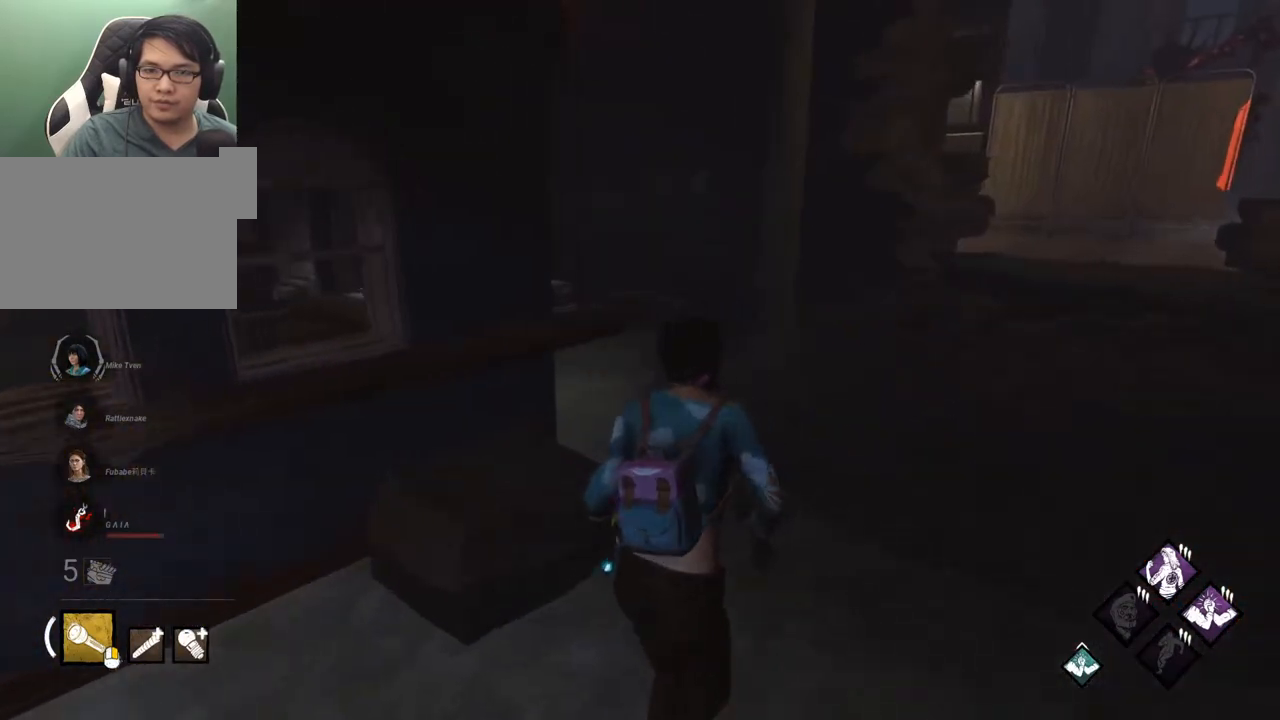
{"keys": ["shift", "w"], "mouse": [], "mouse_move": "still", "events": []}
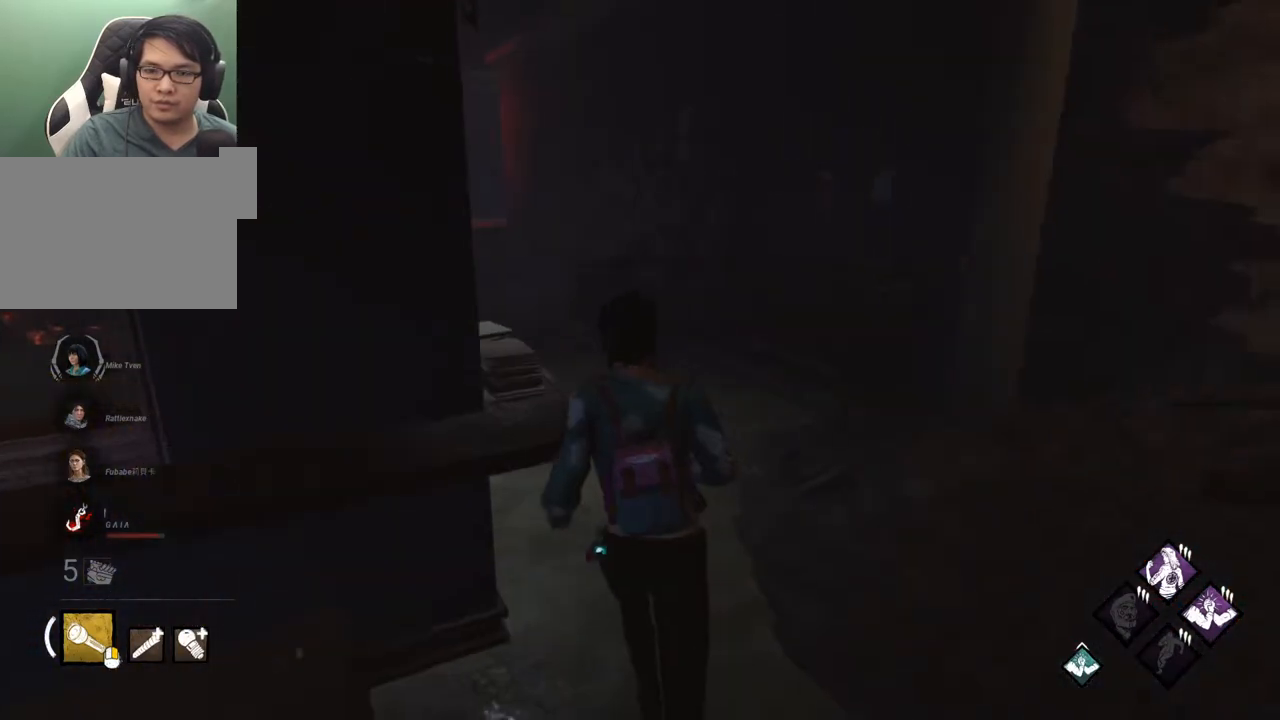
{"keys": ["shift", "w"], "mouse": [], "mouse_move": "up", "events": [[33, "d", "down"], [133, "d", "up"]]}
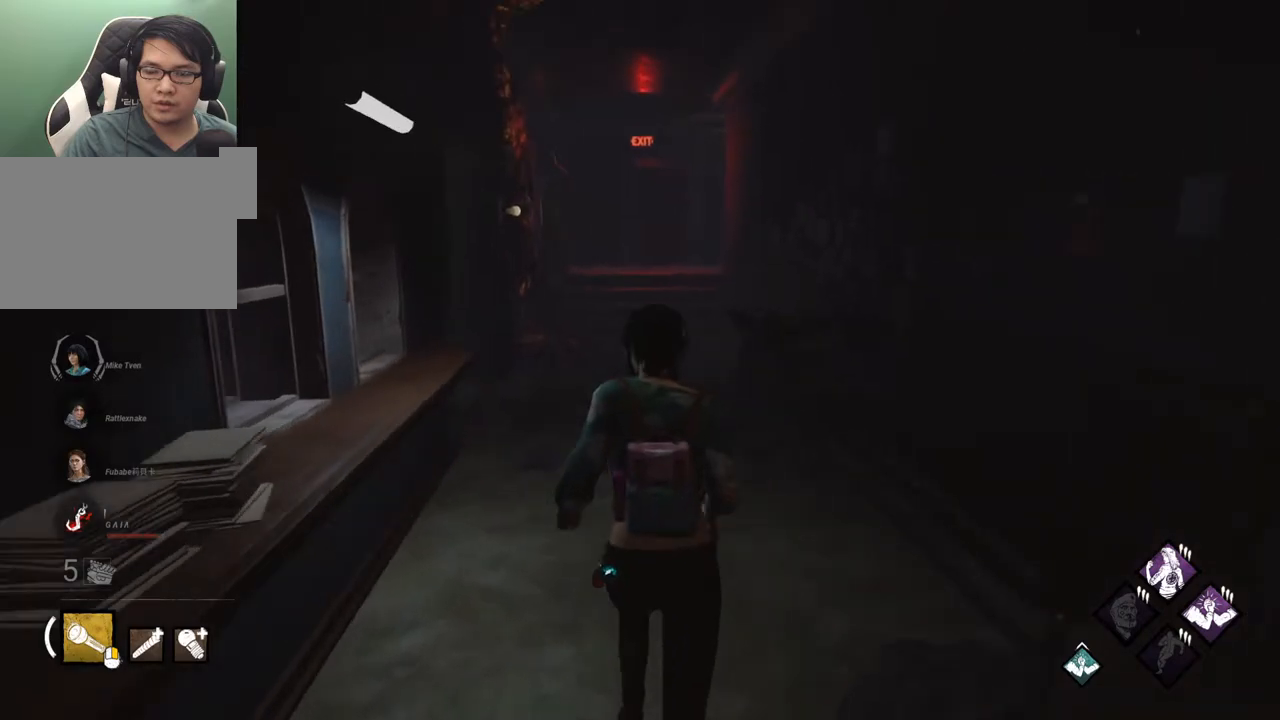
{"keys": ["shift", "w"], "mouse": [], "mouse_move": "still", "events": []}
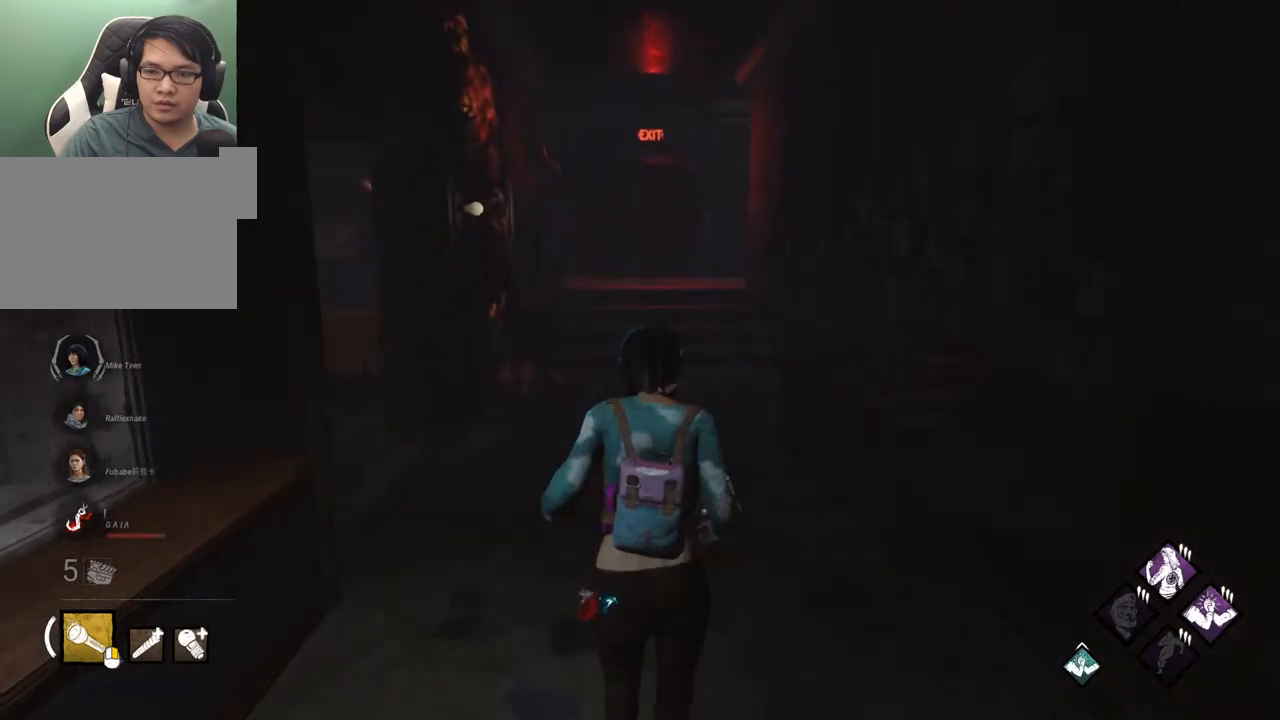
{"keys": ["a", "shift", "w"], "mouse": [], "mouse_move": "right", "events": [[483, "a", "down"]]}
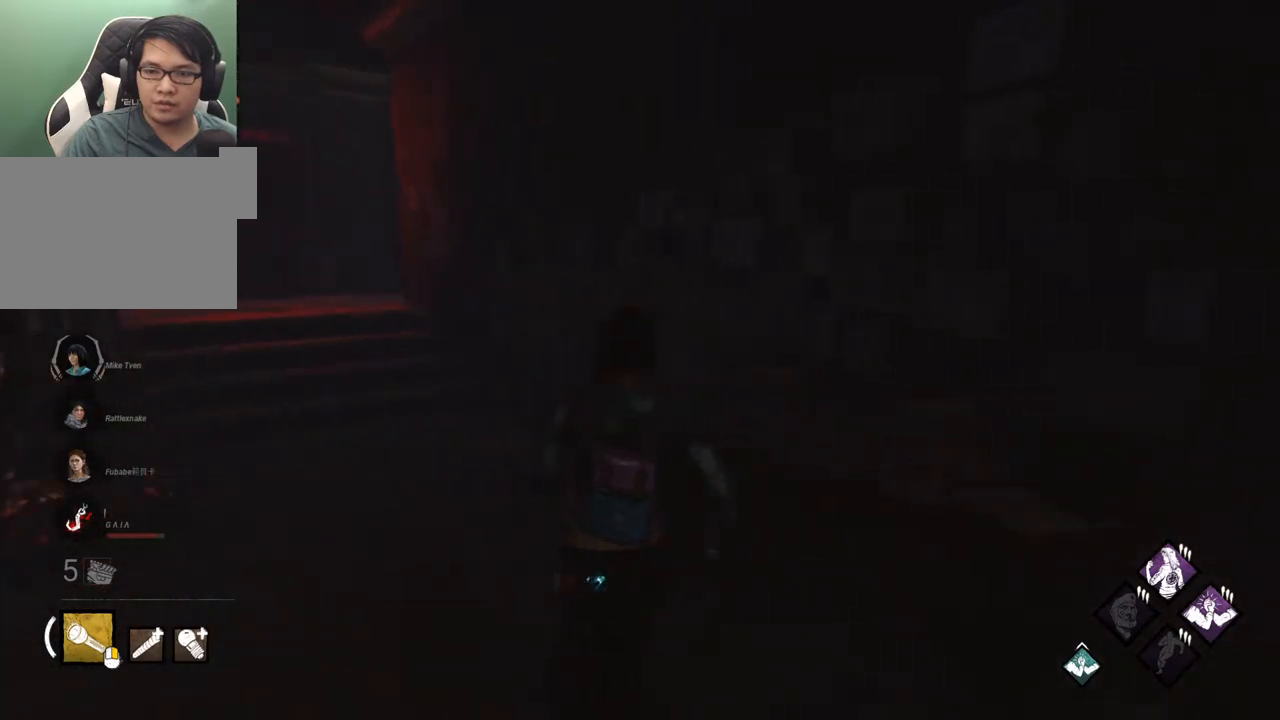
{"keys": ["a", "s", "shift"], "mouse": [], "mouse_move": "still", "events": [[267, "w", "up"], [400, "s", "down"]]}
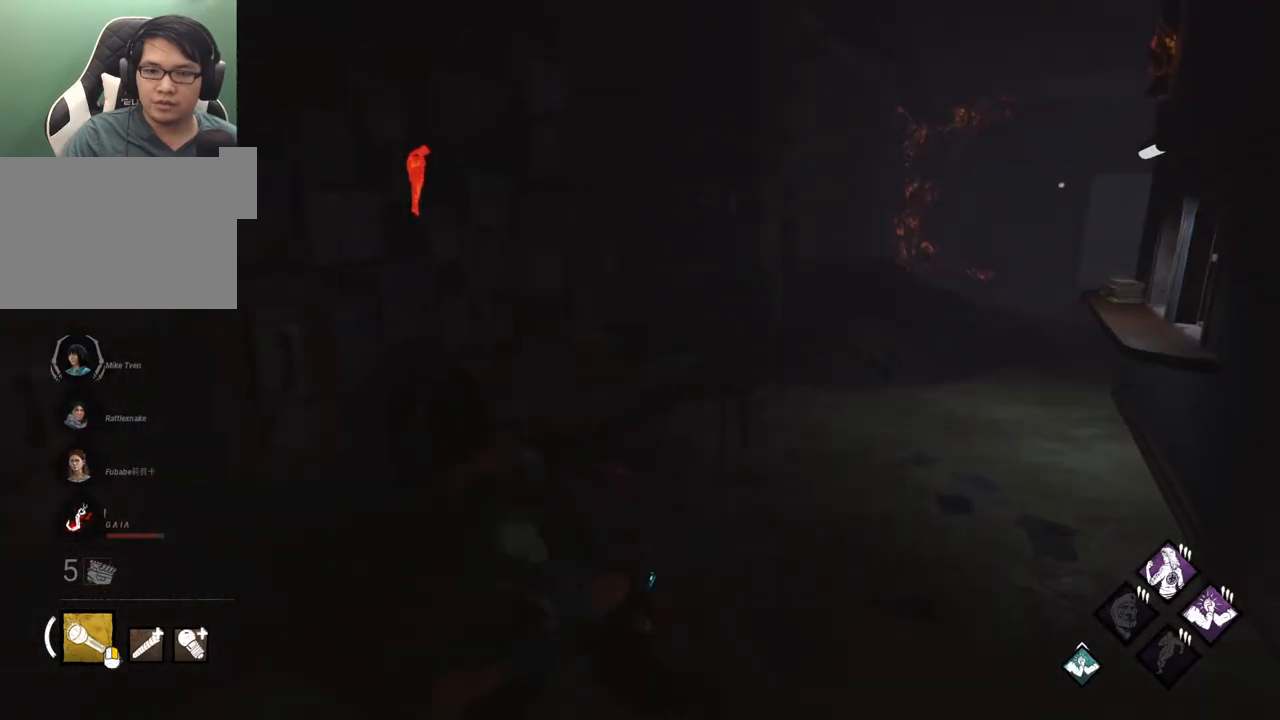
{"keys": ["a", "shift", "w"], "mouse": [], "mouse_move": "left", "events": [[183, "s", "up"], [383, "w", "down"]]}
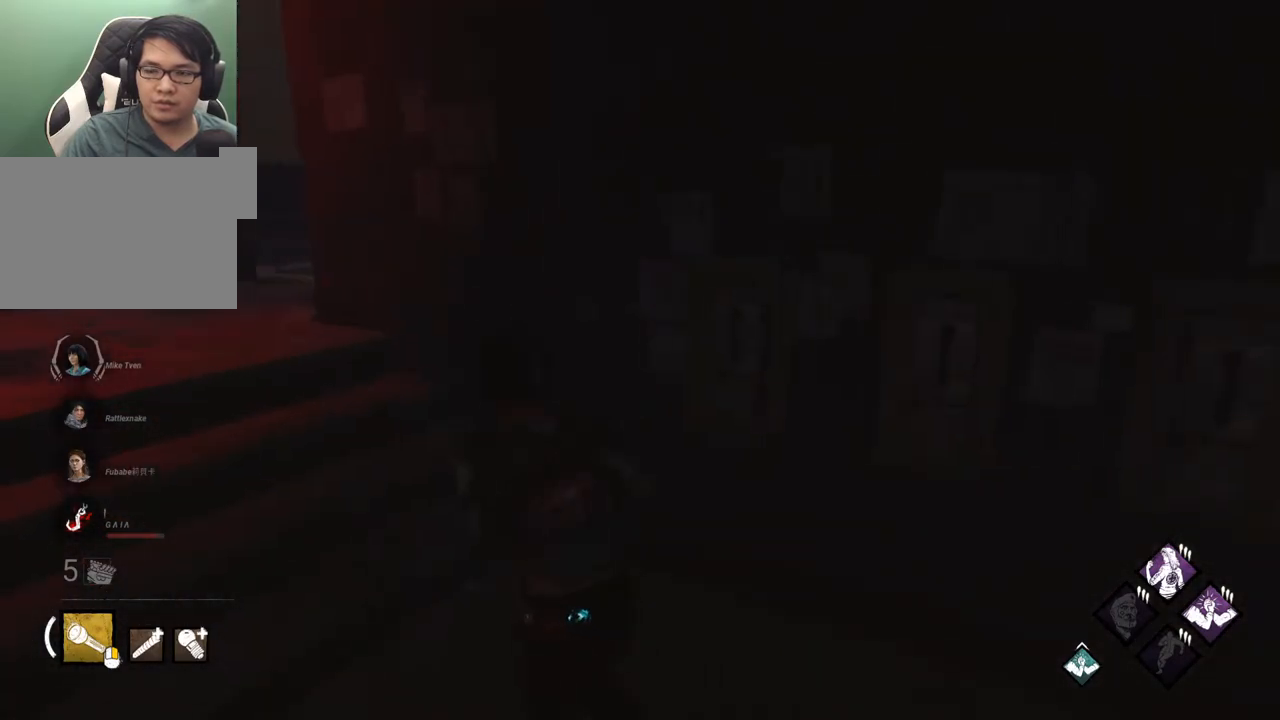
{"keys": ["a", "shift"], "mouse": [], "mouse_move": "right", "events": [[150, "w", "up"]]}
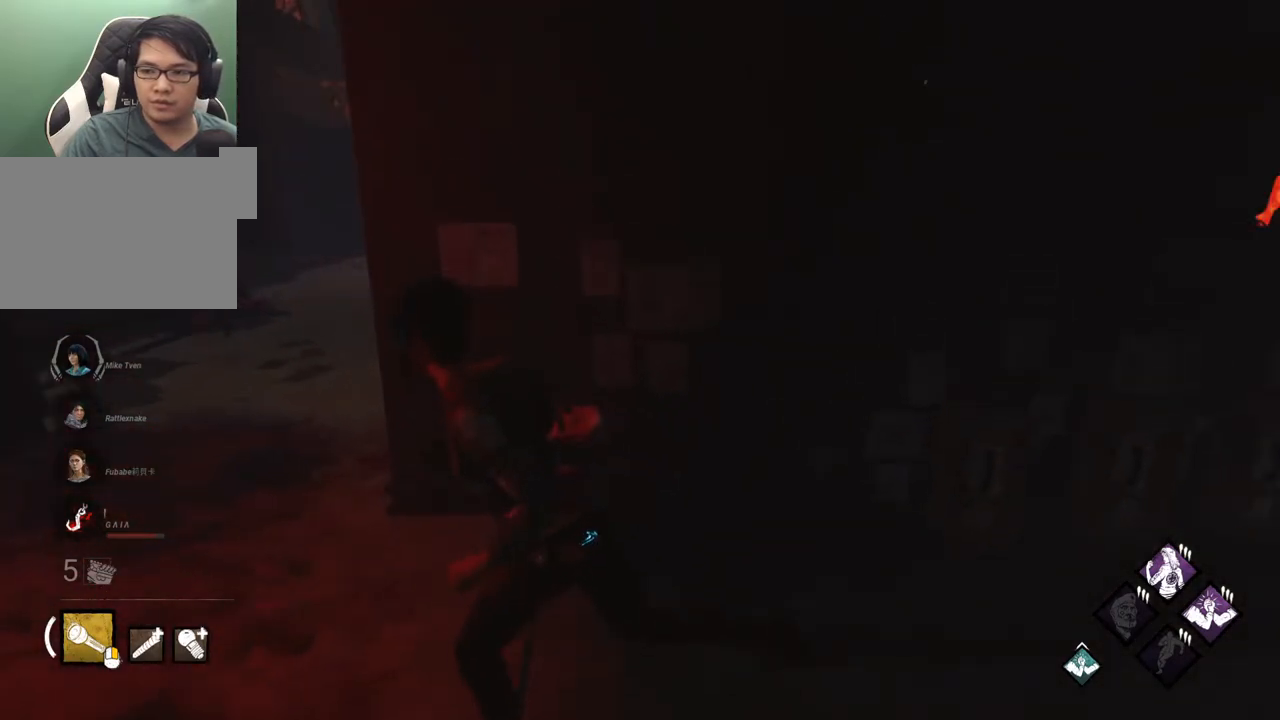
{"keys": ["a", "shift"], "mouse": [], "mouse_move": "right", "events": [[400, "w", "down"], [500, "w", "up"]]}
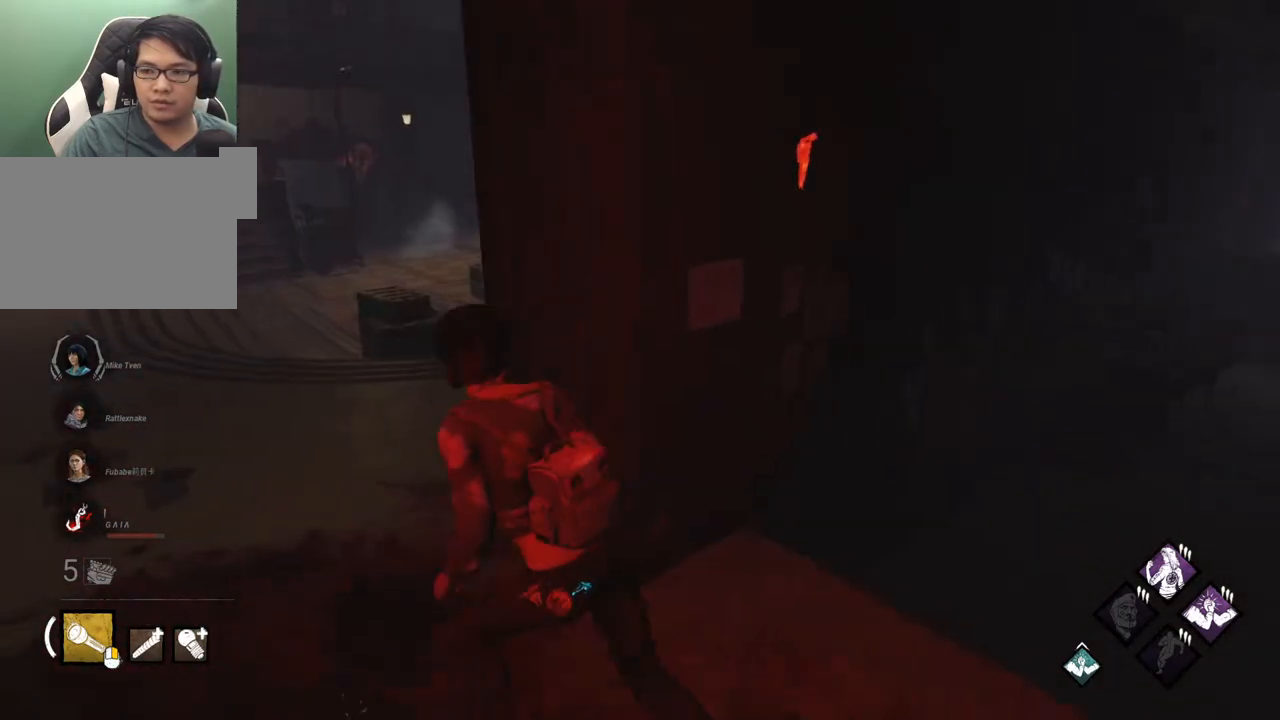
{"keys": ["a", "shift"], "mouse": [], "mouse_move": "right", "events": [[133, "w", "down"], [233, "w", "up"], [367, "w", "down"], [467, "w", "up"]]}
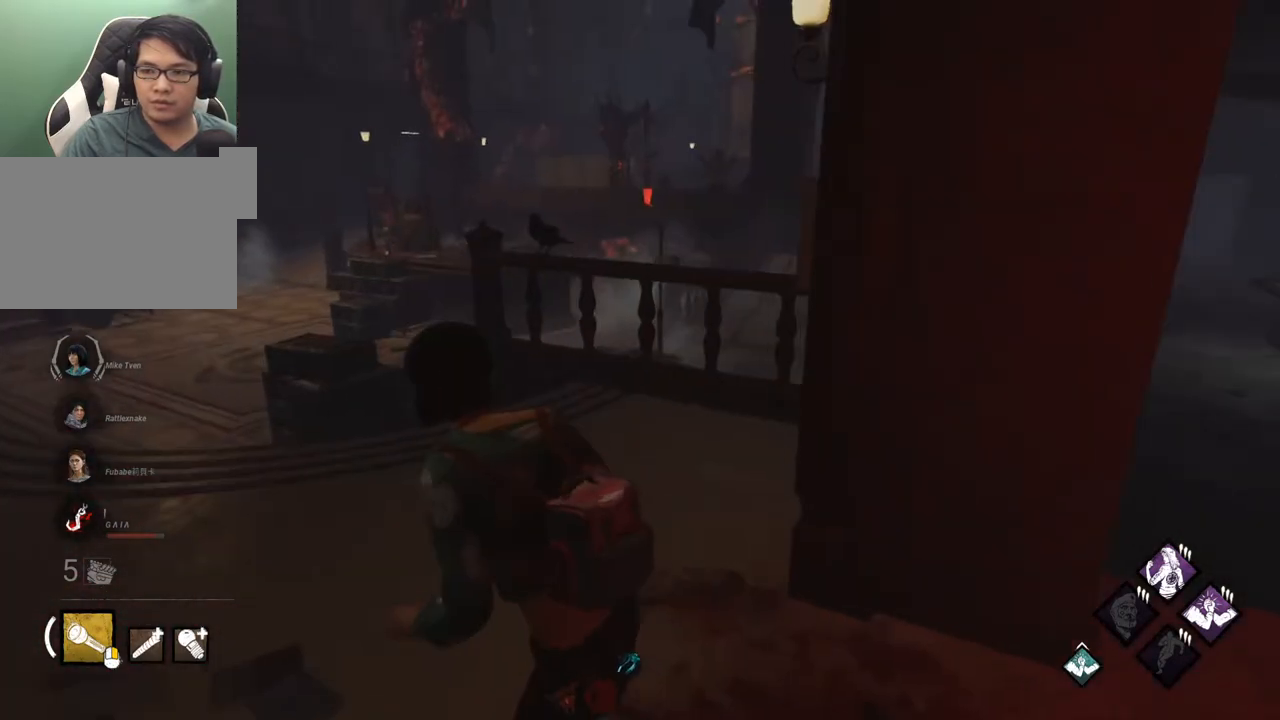
{"keys": ["a", "shift"], "mouse": [], "mouse_move": "right", "events": [[117, "w", "down"], [250, "w", "up"], [350, "w", "down"], [483, "w", "up"]]}
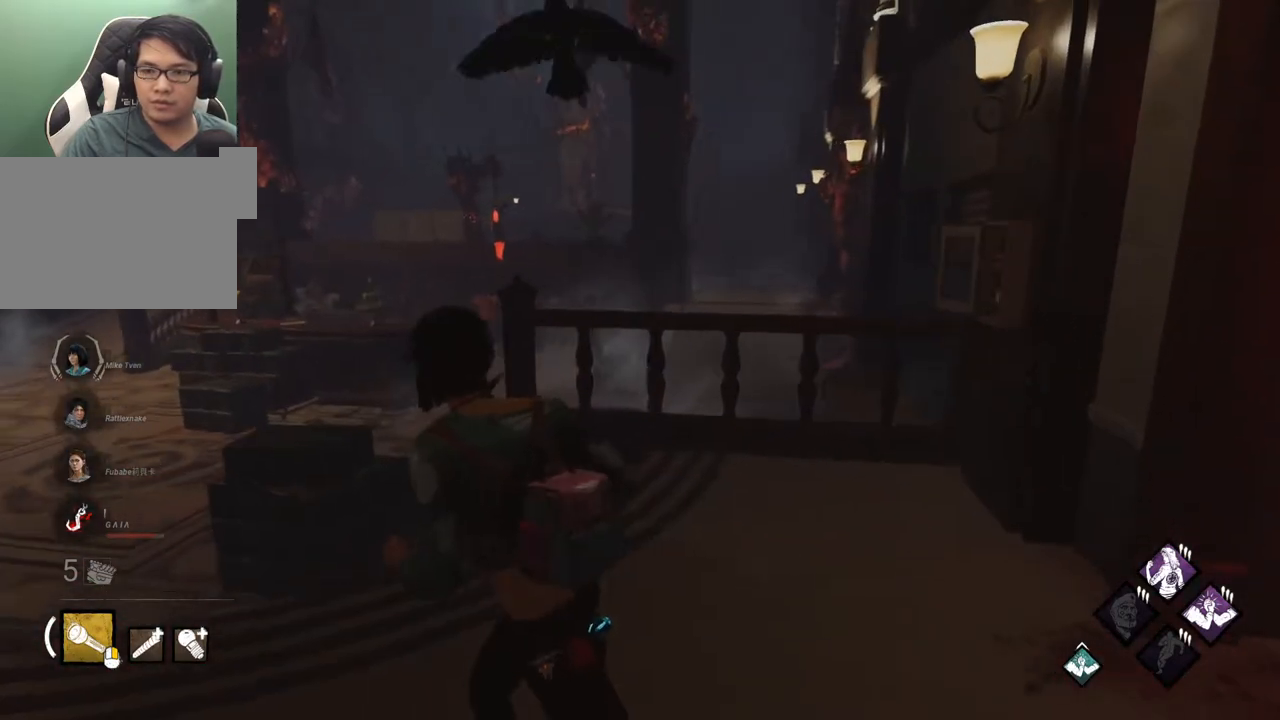
{"keys": ["a", "s", "shift"], "mouse": [], "mouse_move": "up", "events": [[500, "s", "down"]]}
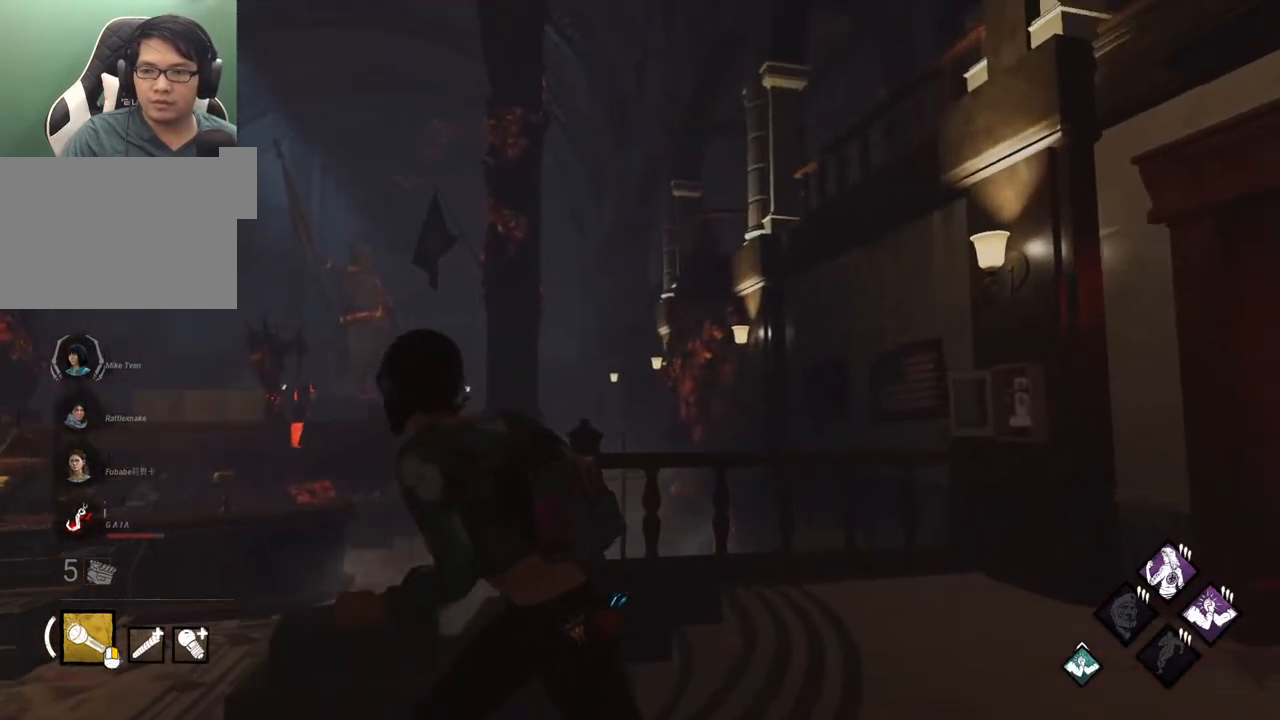
{"keys": ["a", "s", "shift"], "mouse": [], "mouse_move": "still", "events": []}